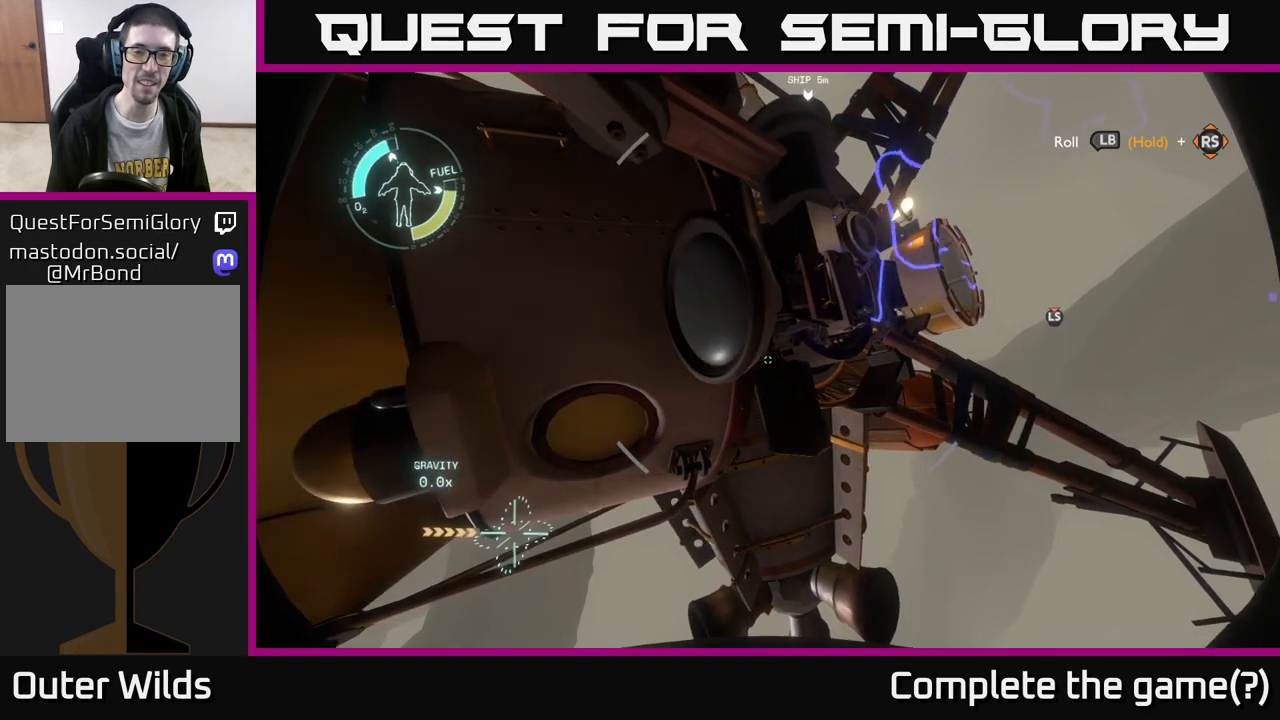
Gameplay with a controller (Xbox layout); each line is a JSON object with the inputs held at the frame after it. "events" lists button and stick changes between this image and that frame as [ms after this image, input, new state], when the widget could be followed in between.
{"buttons": [], "left_stick": "center", "right_stick": "center", "events": [[167, "right_stick", "center"], [200, "left_stick", "center"]]}
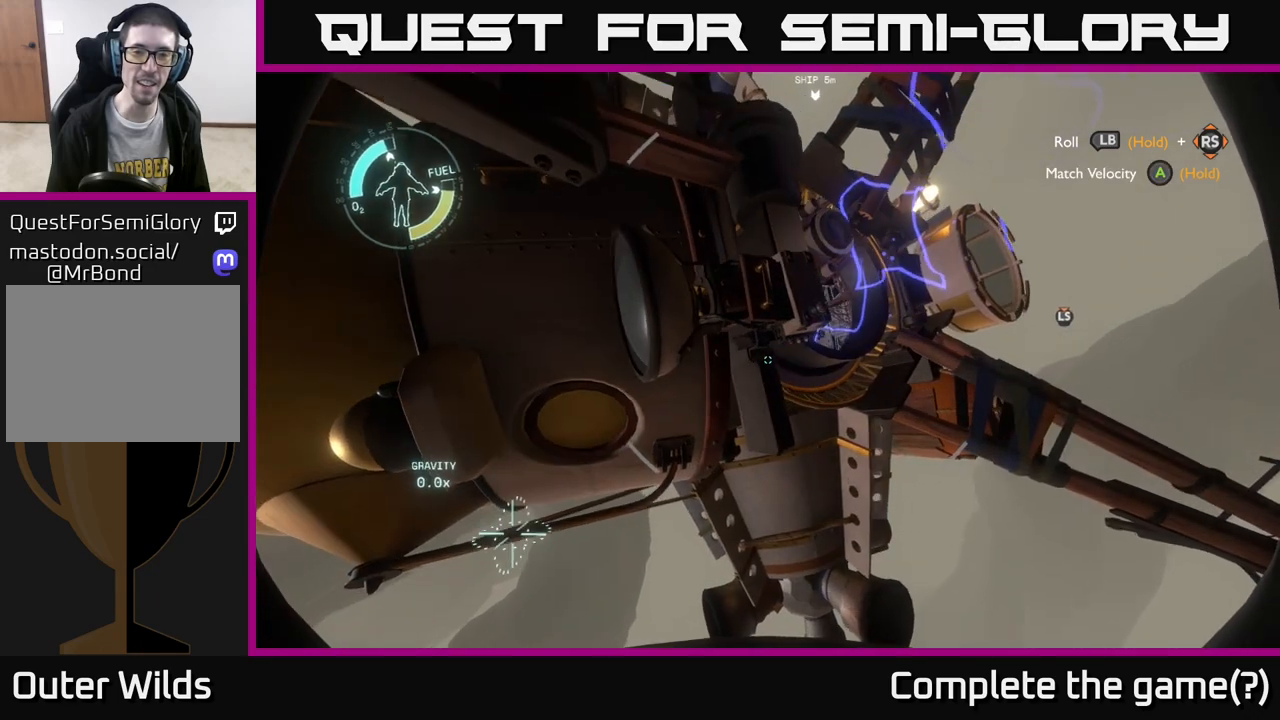
{"buttons": [], "left_stick": "center", "right_stick": "center", "events": [[83, "L2", "down"], [83, "right_stick", "down-left"], [250, "left_stick", "left"], [250, "right_stick", "center"], [267, "L2", "up"], [383, "left_stick", "center"]]}
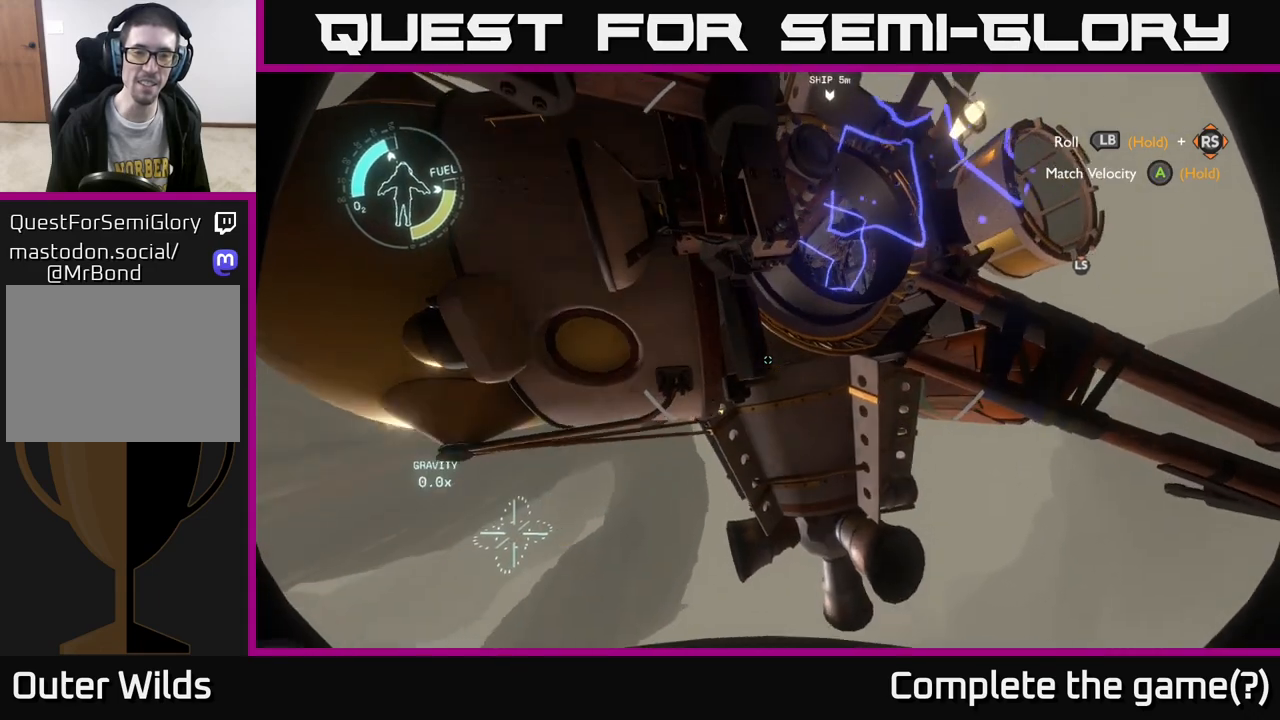
{"buttons": [], "left_stick": "center", "right_stick": "center", "events": [[33, "left_stick", "left"], [150, "right_stick", "up-left"], [250, "left_stick", "center"], [450, "right_stick", "center"]]}
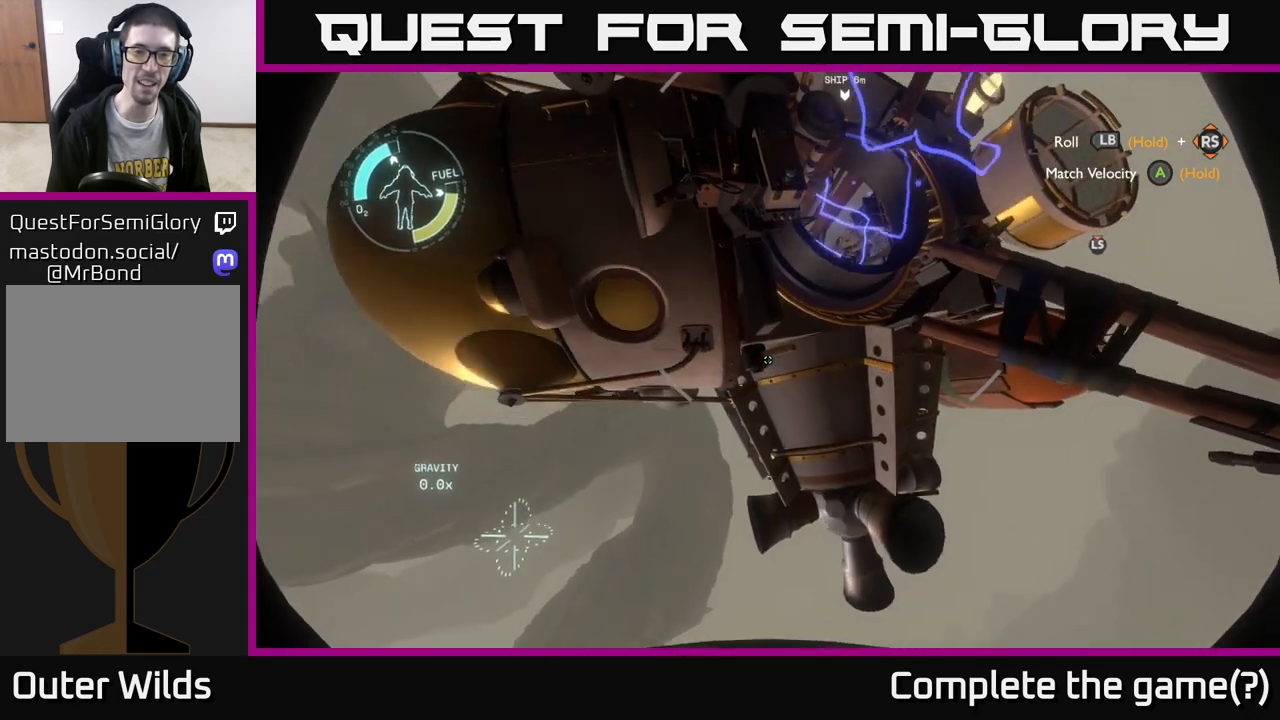
{"buttons": [], "left_stick": "center", "right_stick": "center", "events": [[217, "left_stick", "up-left"], [217, "right_stick", "up-left"], [267, "right_stick", "up"], [333, "left_stick", "center"], [483, "right_stick", "center"]]}
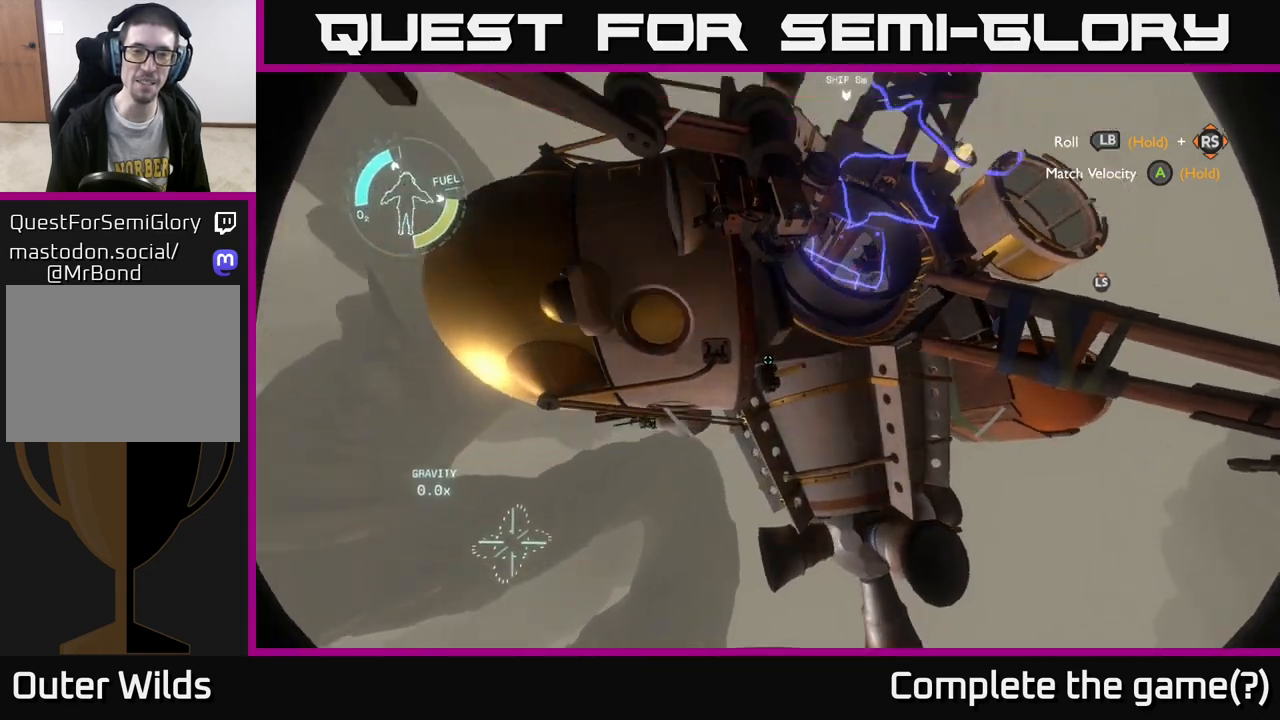
{"buttons": [], "left_stick": "center", "right_stick": "center", "events": []}
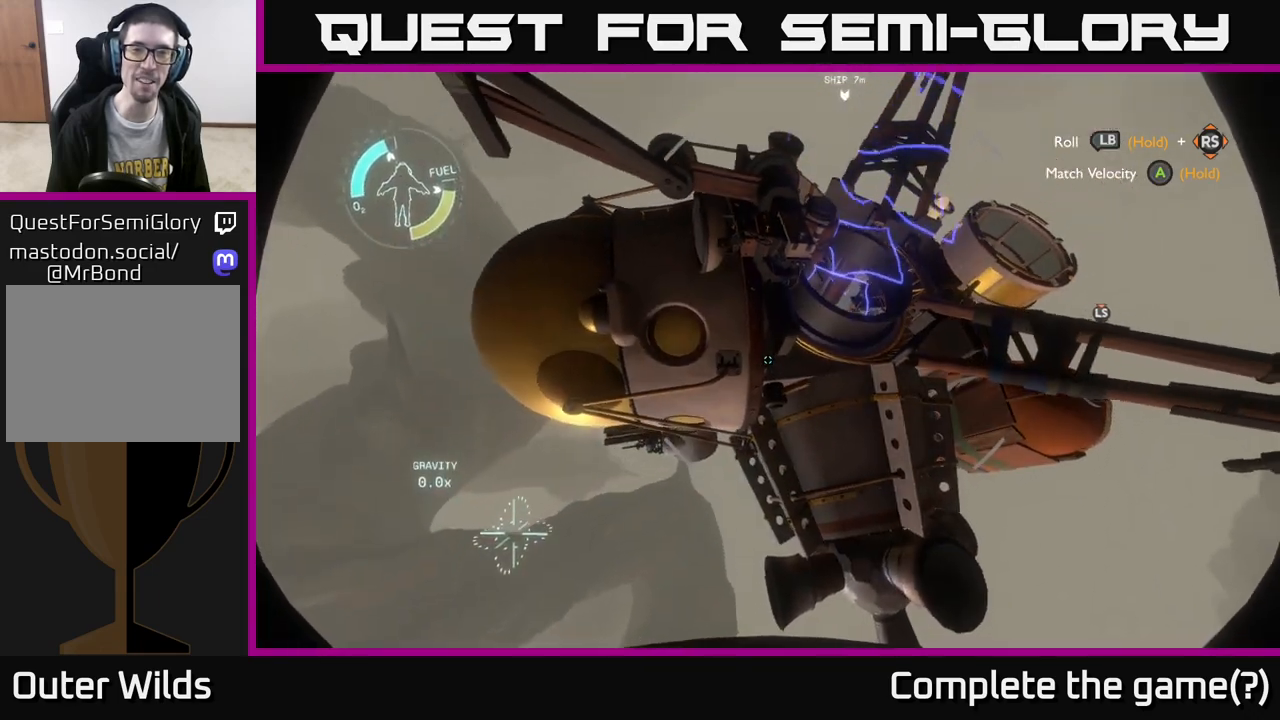
{"buttons": [], "left_stick": "up", "right_stick": "center", "events": [[350, "left_stick", "up"]]}
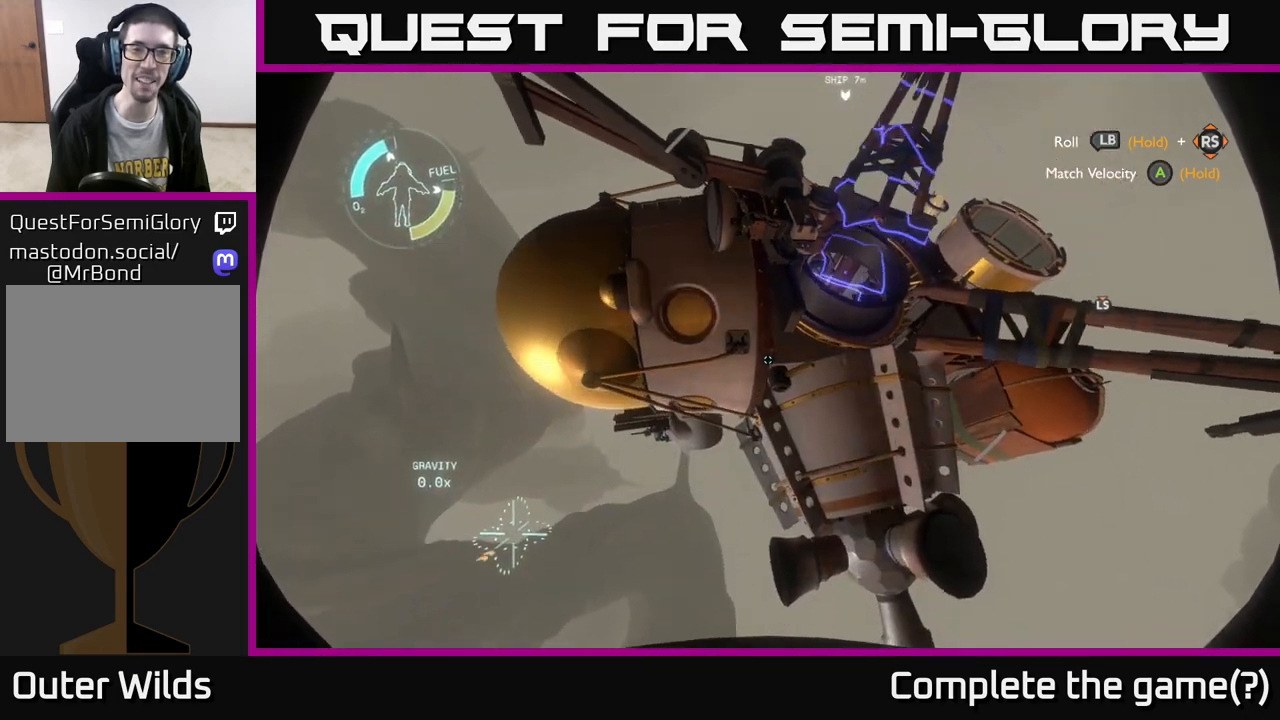
{"buttons": [], "left_stick": "center", "right_stick": "center", "events": [[217, "left_stick", "center"]]}
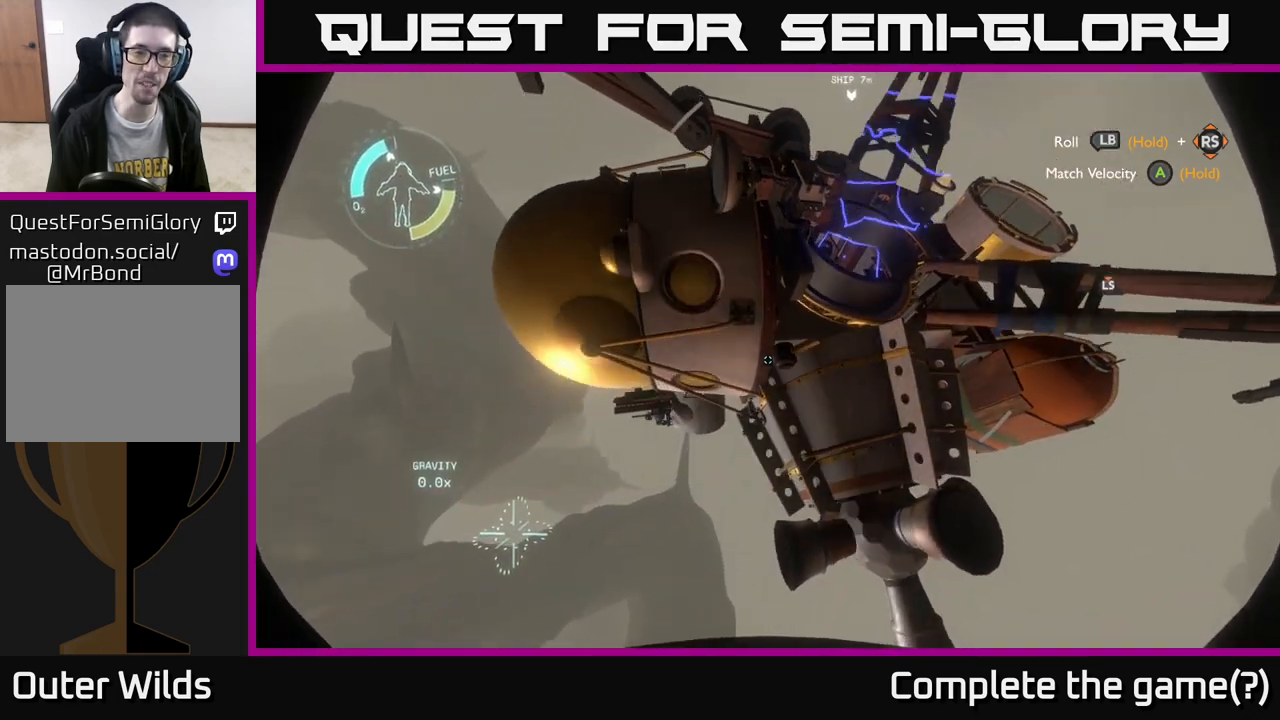
{"buttons": [], "left_stick": "center", "right_stick": "center", "events": [[117, "right_stick", "down"], [150, "left_stick", "up"], [333, "left_stick", "center"], [367, "right_stick", "center"]]}
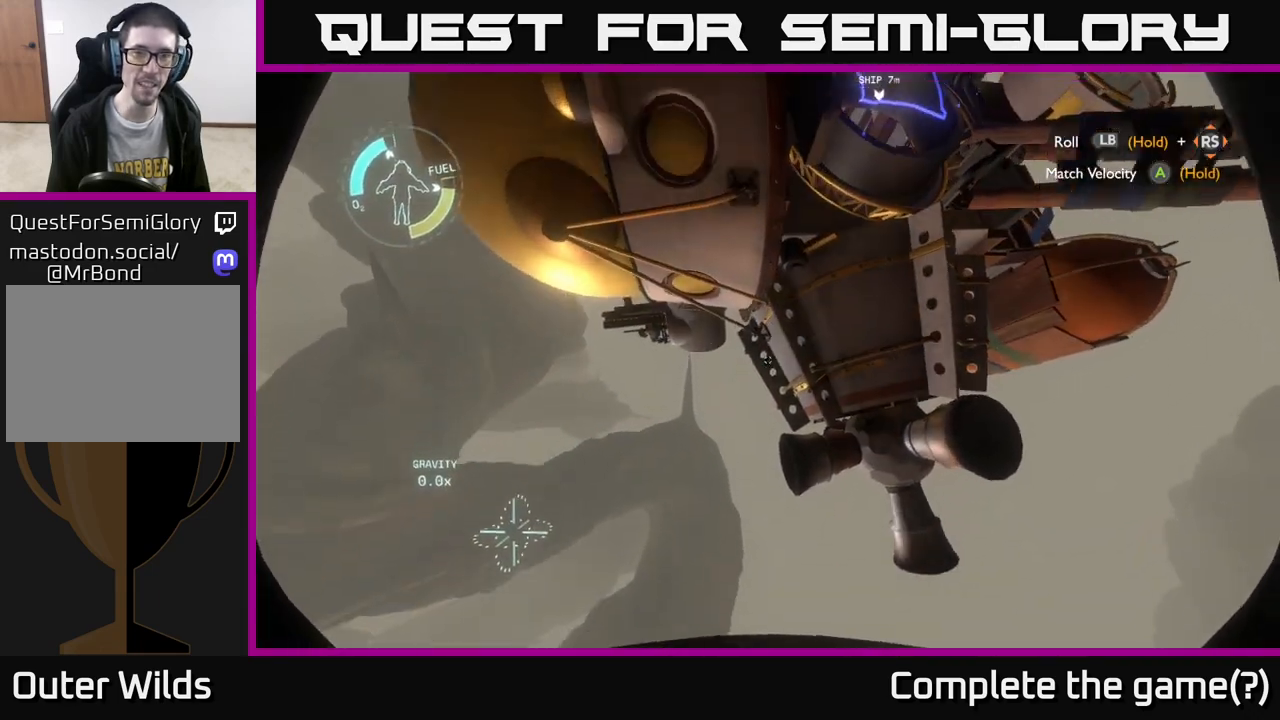
{"buttons": [], "left_stick": "down", "right_stick": "center", "events": [[500, "left_stick", "down"]]}
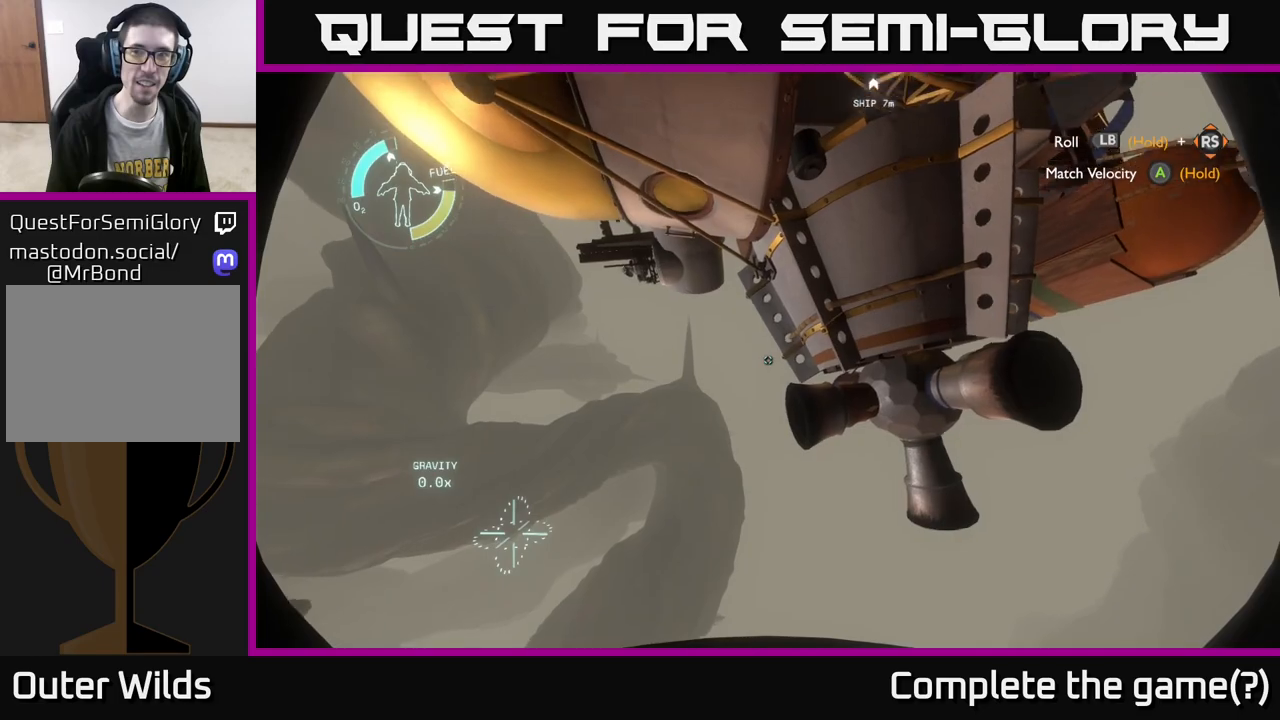
{"buttons": [], "left_stick": "center", "right_stick": "center", "events": [[167, "R2", "down"], [250, "left_stick", "center"], [500, "R2", "up"]]}
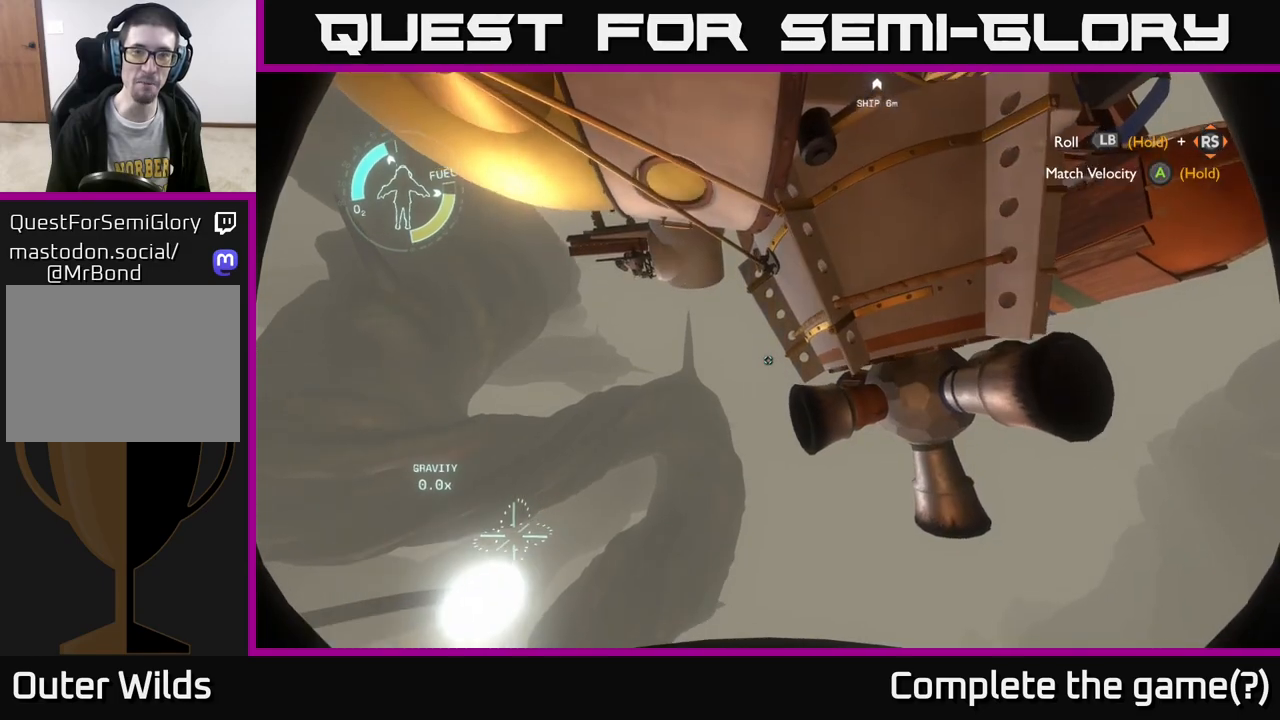
{"buttons": [], "left_stick": "right", "right_stick": "center", "events": [[83, "left_stick", "right"]]}
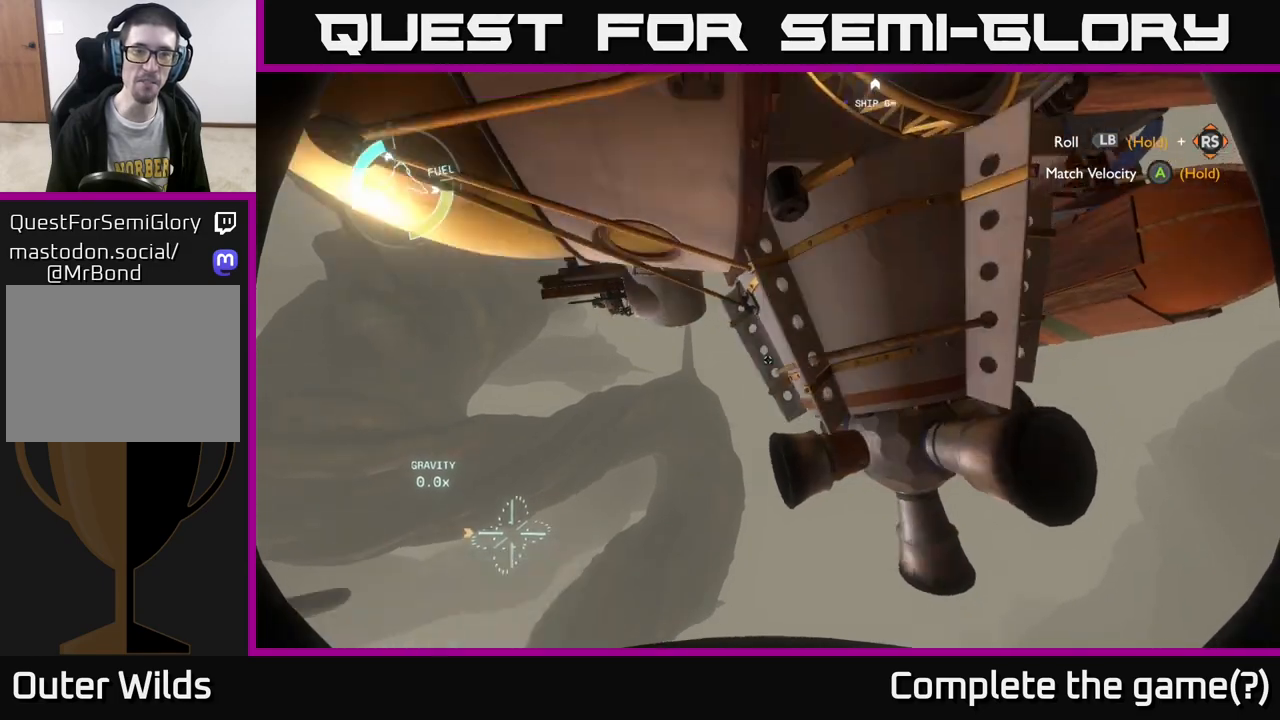
{"buttons": [], "left_stick": "down-right", "right_stick": "down-left", "events": [[100, "left_stick", "center"], [100, "right_stick", "left"], [183, "right_stick", "down-left"], [383, "left_stick", "down-right"]]}
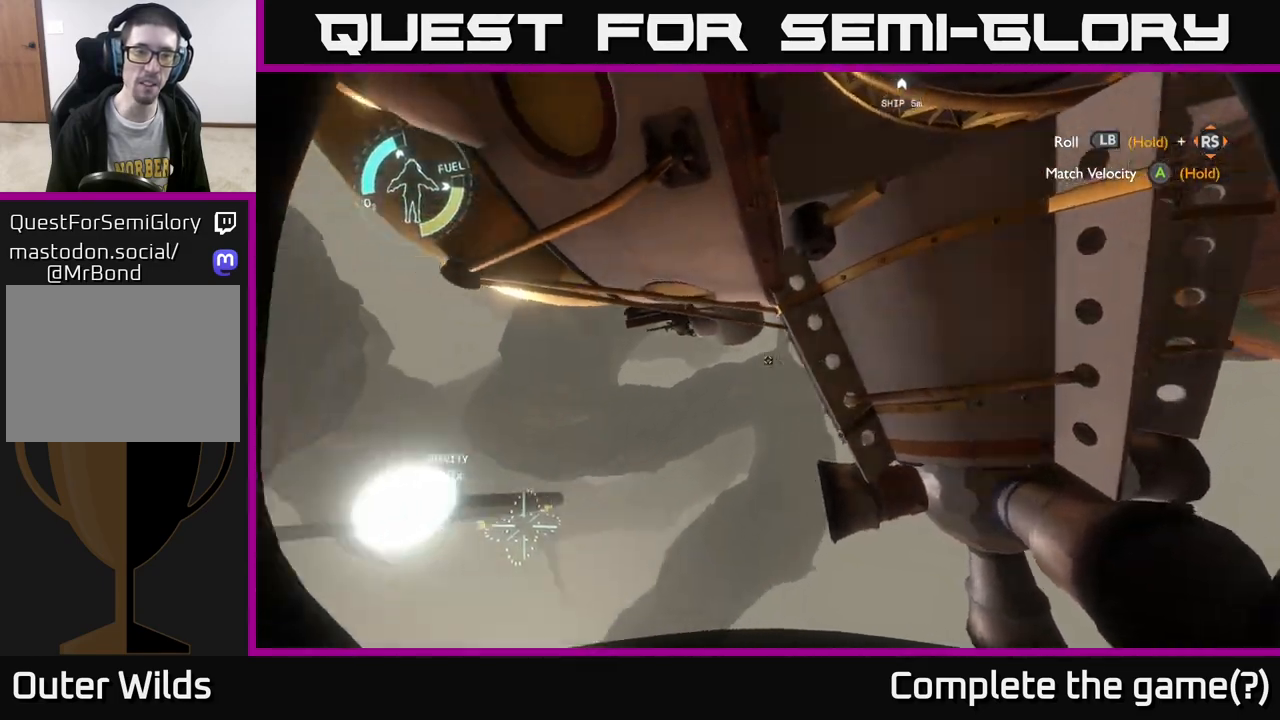
{"buttons": [], "left_stick": "center", "right_stick": "center", "events": [[100, "left_stick", "center"], [150, "right_stick", "center"]]}
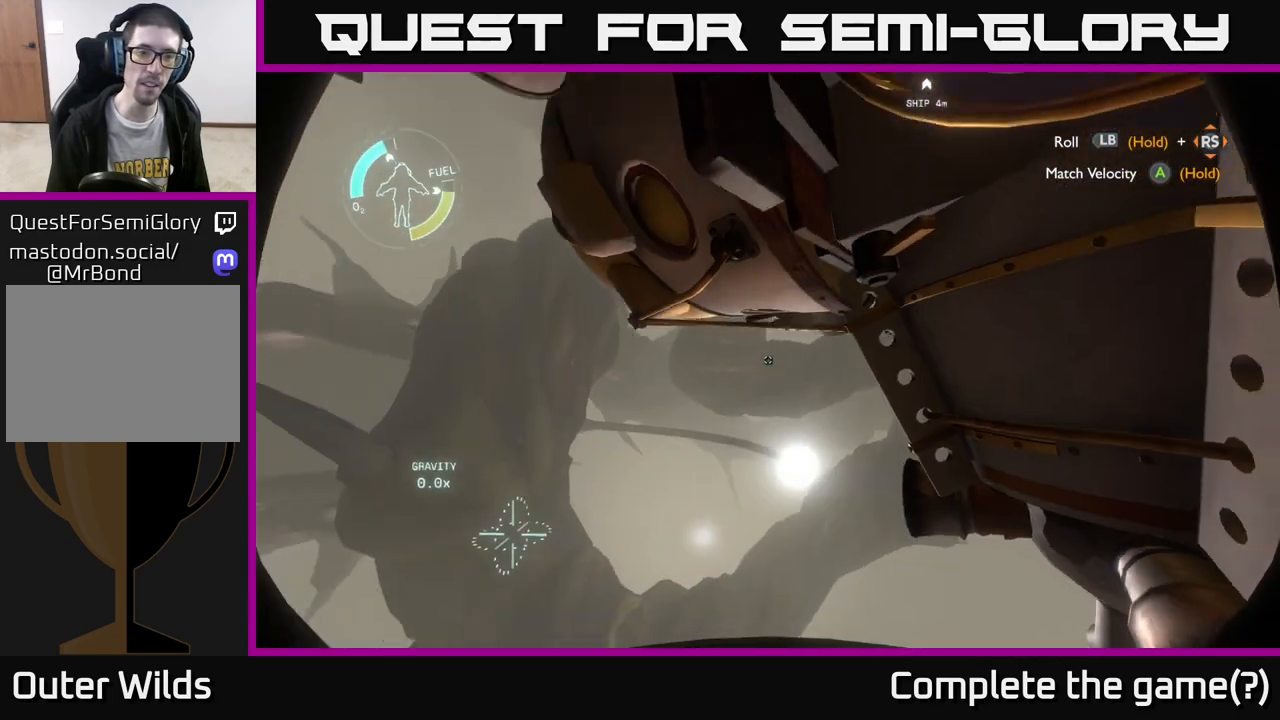
{"buttons": [], "left_stick": "up-left", "right_stick": "up-right", "events": [[150, "right_stick", "right"], [217, "right_stick", "up-right"], [400, "left_stick", "up"], [500, "left_stick", "up-left"]]}
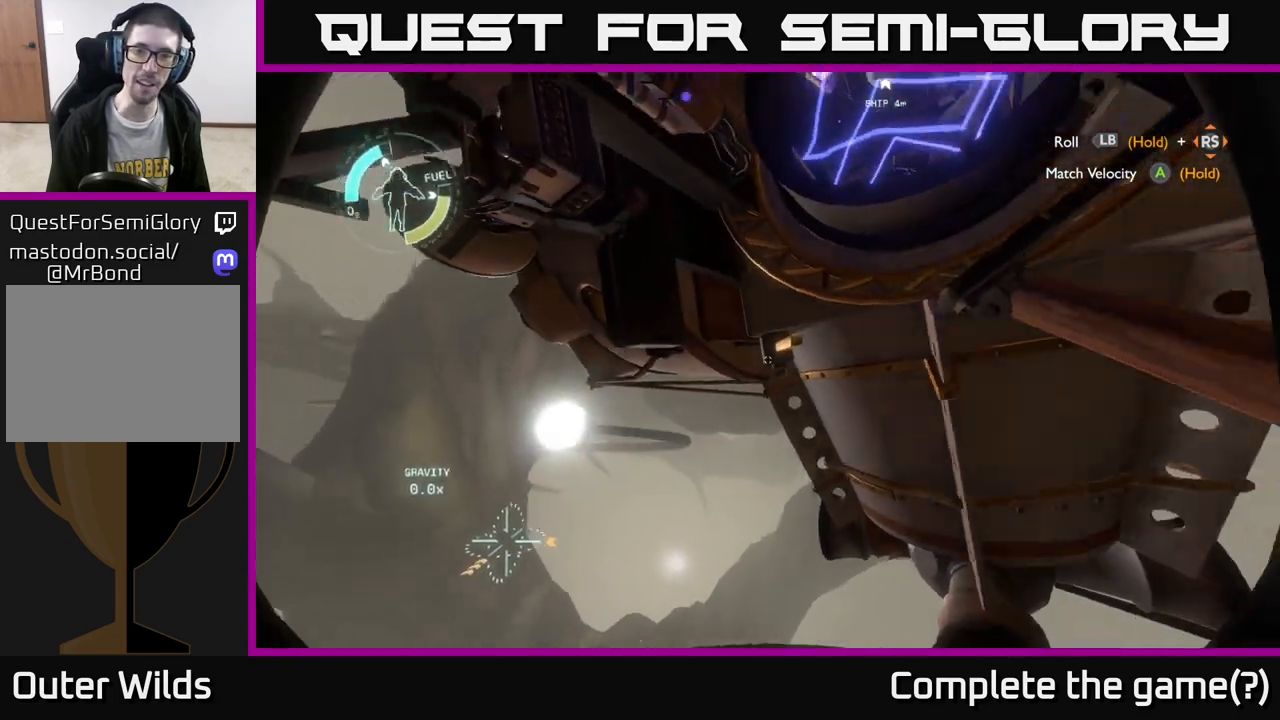
{"buttons": [], "left_stick": "up-left", "right_stick": "center", "events": [[33, "right_stick", "center"], [133, "left_stick", "center"], [267, "left_stick", "up-left"]]}
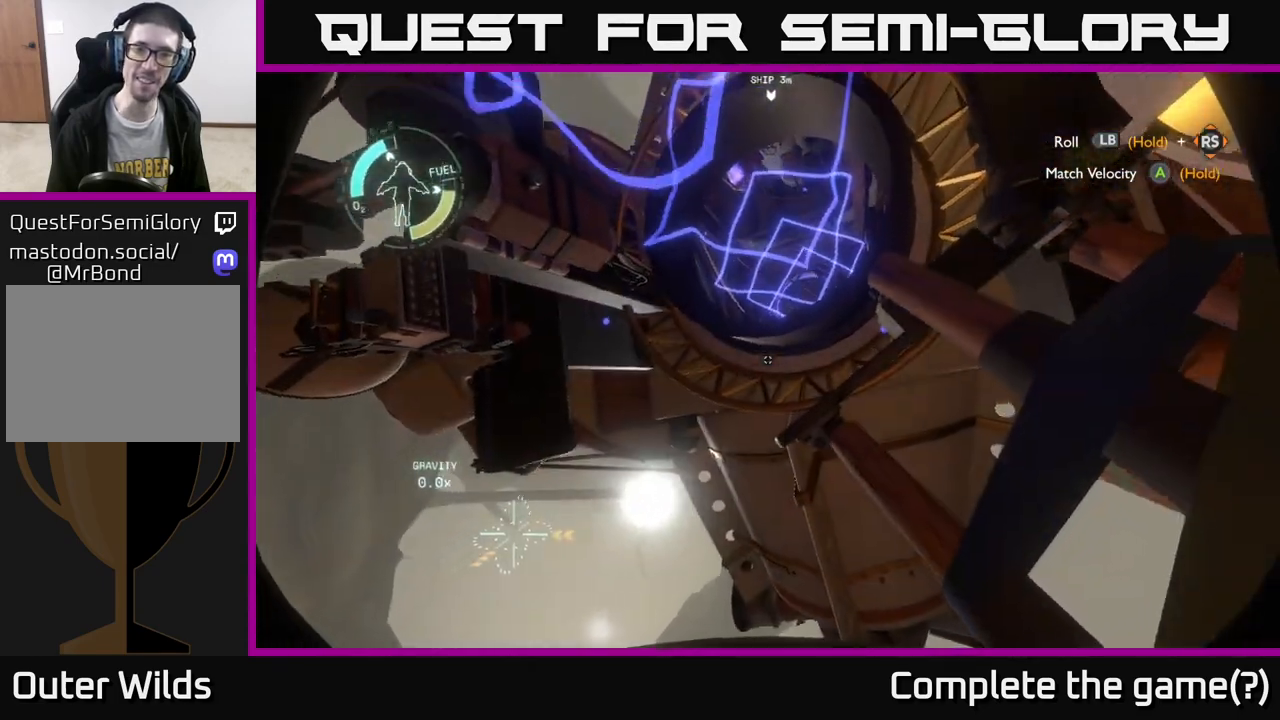
{"buttons": [], "left_stick": "up", "right_stick": "center", "events": [[450, "left_stick", "up"]]}
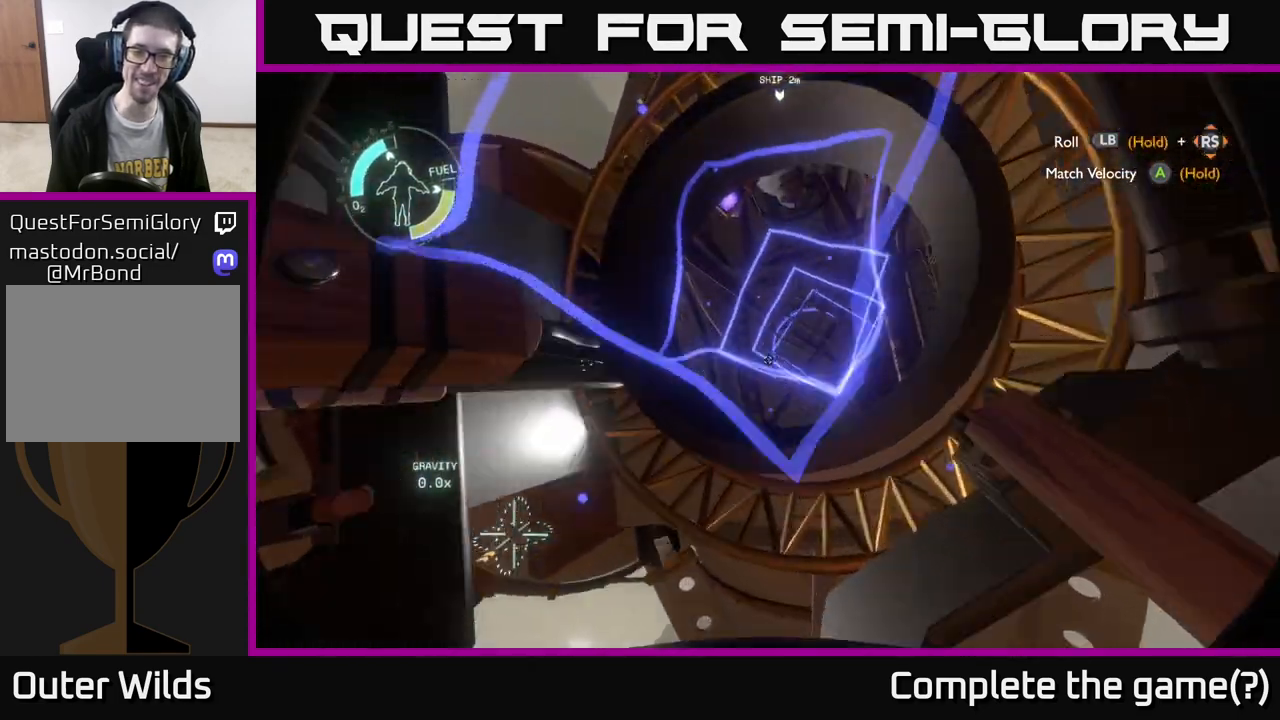
{"buttons": [], "left_stick": "center", "right_stick": "down", "events": [[33, "right_stick", "down"], [67, "left_stick", "up-right"], [183, "right_stick", "center"], [217, "left_stick", "center"], [450, "right_stick", "down"]]}
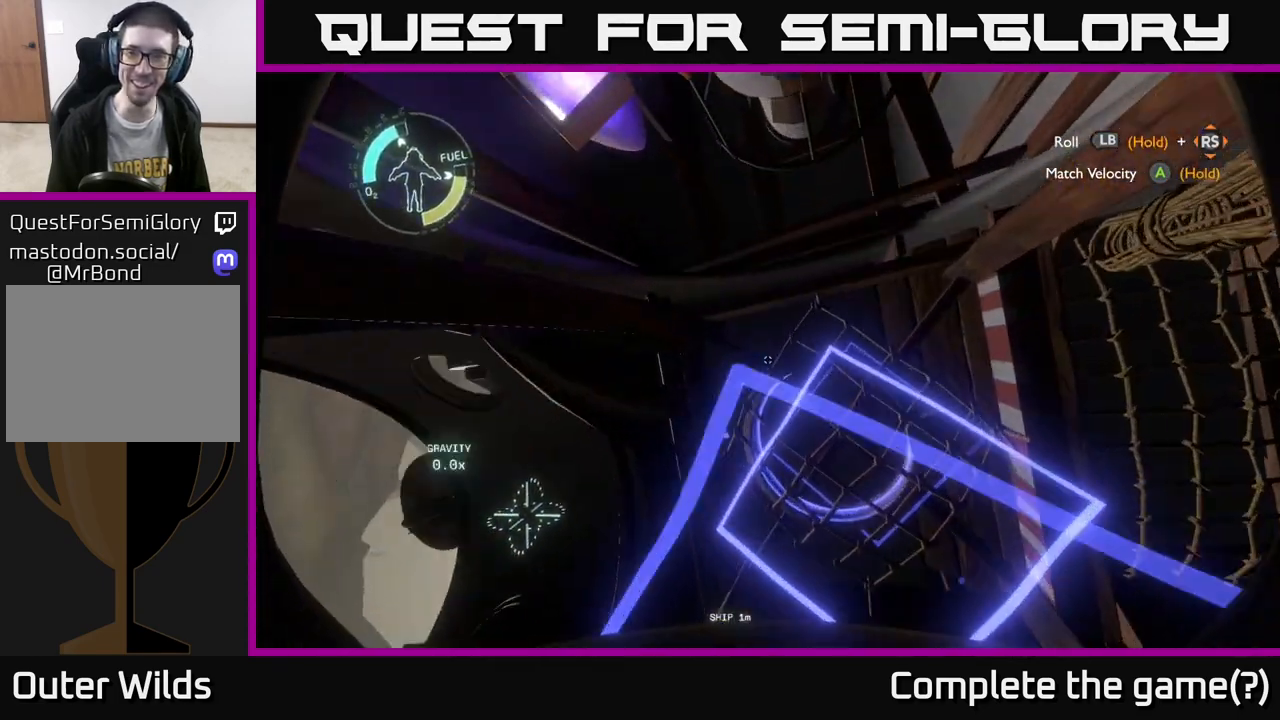
{"buttons": [], "left_stick": "center", "right_stick": "down", "events": []}
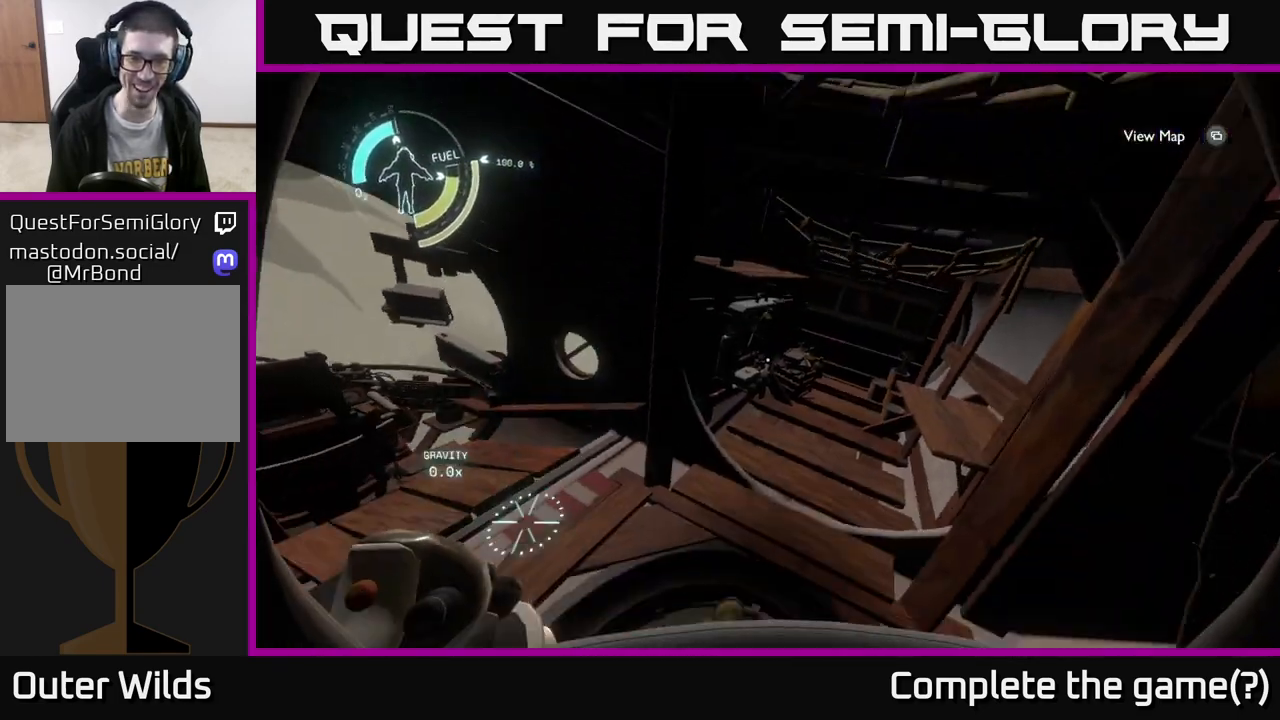
{"buttons": [], "left_stick": "center", "right_stick": "up", "events": [[183, "right_stick", "center"], [400, "right_stick", "up"]]}
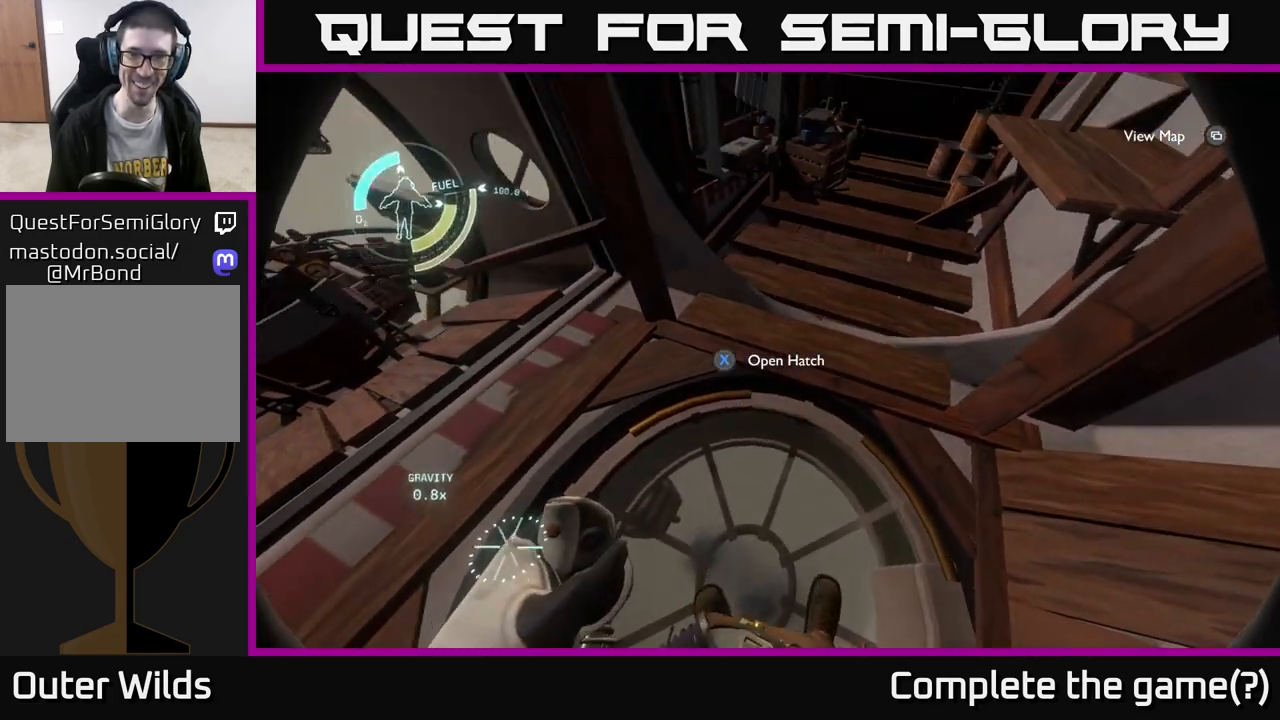
{"buttons": [], "left_stick": "center", "right_stick": "up-left", "events": [[233, "right_stick", "left"], [433, "right_stick", "up-left"]]}
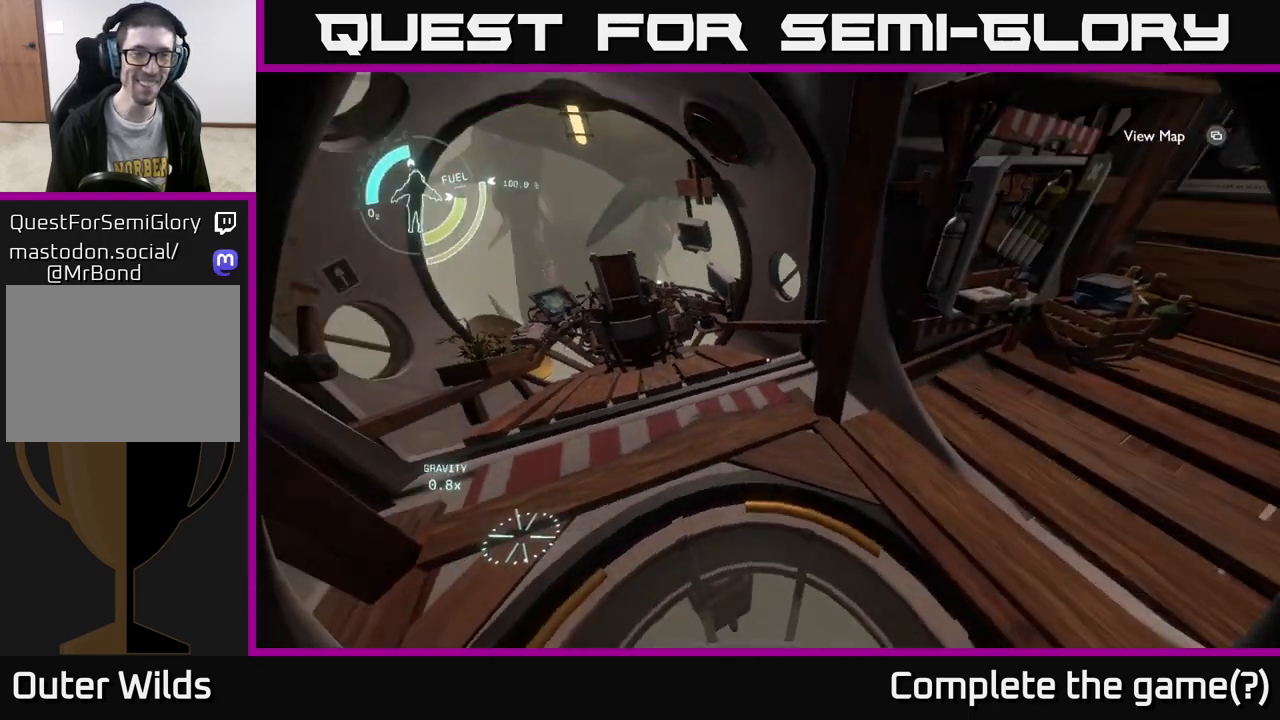
{"buttons": [], "left_stick": "up", "right_stick": "center", "events": [[167, "right_stick", "center"], [250, "left_stick", "up"]]}
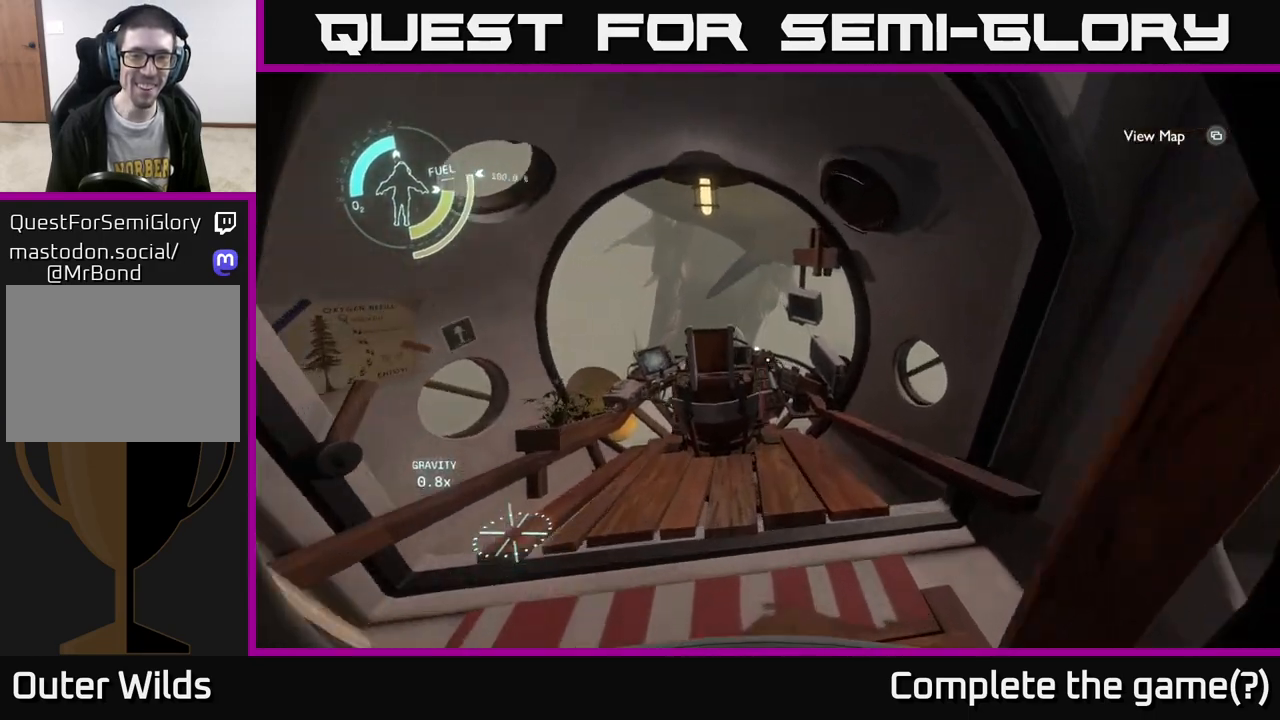
{"buttons": [], "left_stick": "up-left", "right_stick": "down-right", "events": [[50, "right_stick", "down-left"], [133, "right_stick", "left"], [300, "right_stick", "center"], [317, "left_stick", "center"], [383, "left_stick", "up-left"], [483, "right_stick", "down-right"]]}
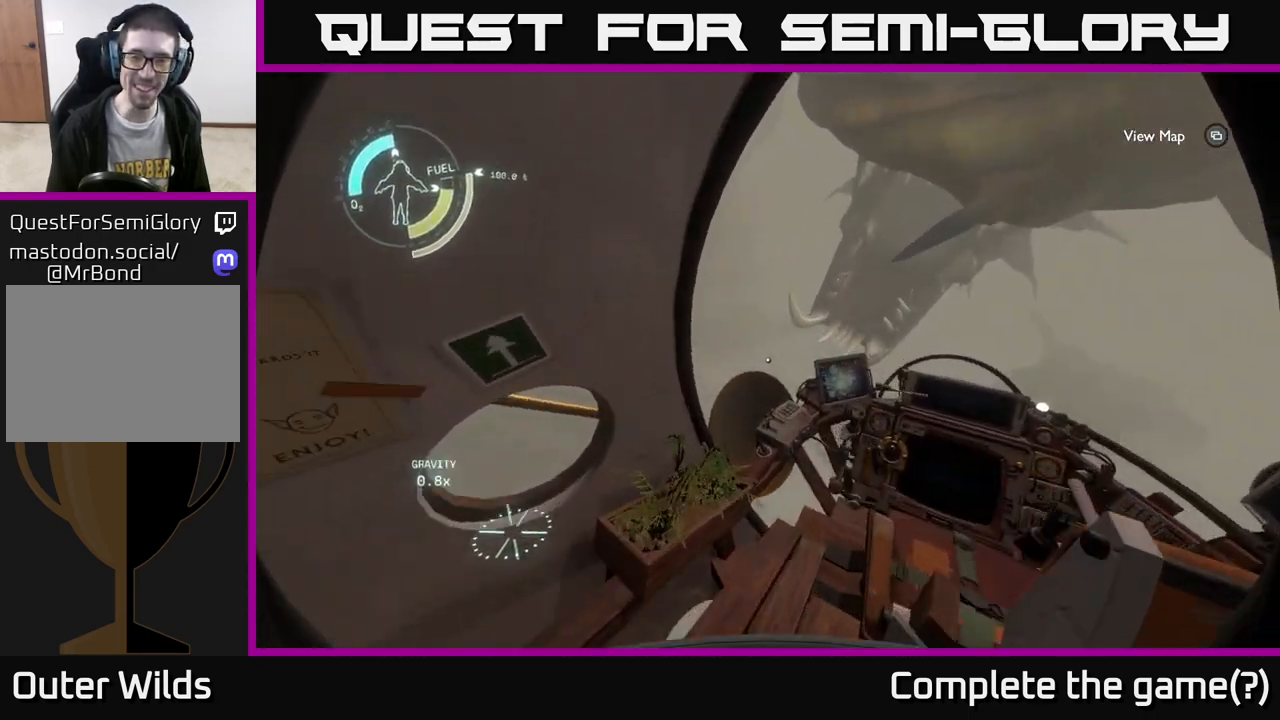
{"buttons": [], "left_stick": "center", "right_stick": "center", "events": [[117, "left_stick", "center"], [183, "right_stick", "center"], [233, "left_stick", "up"], [283, "left_stick", "up-right"], [467, "left_stick", "center"]]}
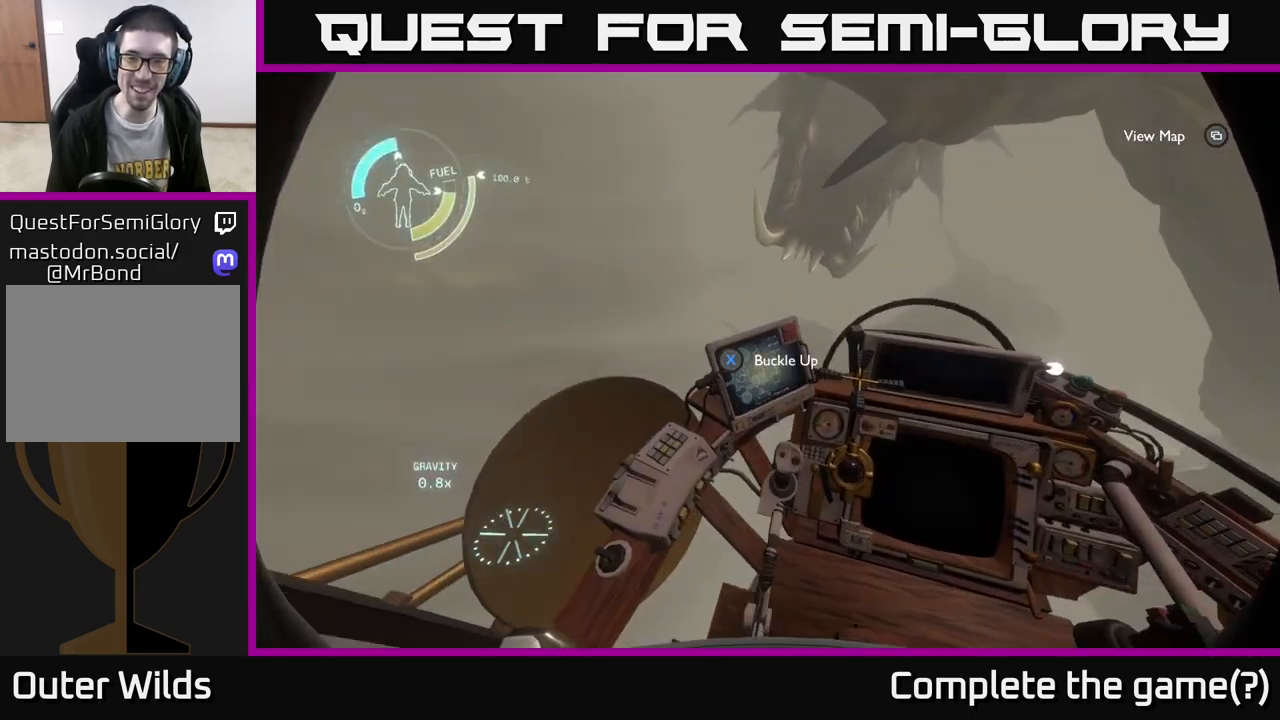
{"buttons": [], "left_stick": "up-right", "right_stick": "down-left", "events": [[317, "left_stick", "up"], [383, "right_stick", "down-left"], [450, "left_stick", "up-right"]]}
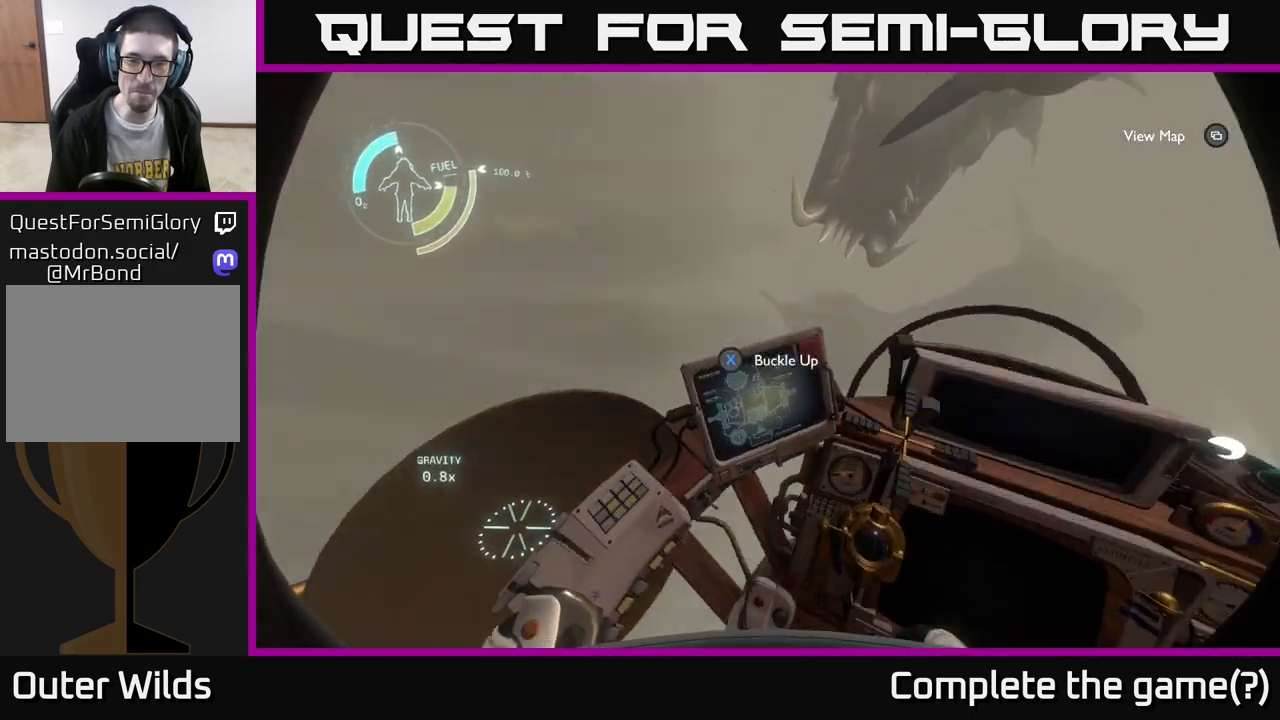
{"buttons": [], "left_stick": "center", "right_stick": "center", "events": [[17, "left_stick", "center"], [133, "right_stick", "center"]]}
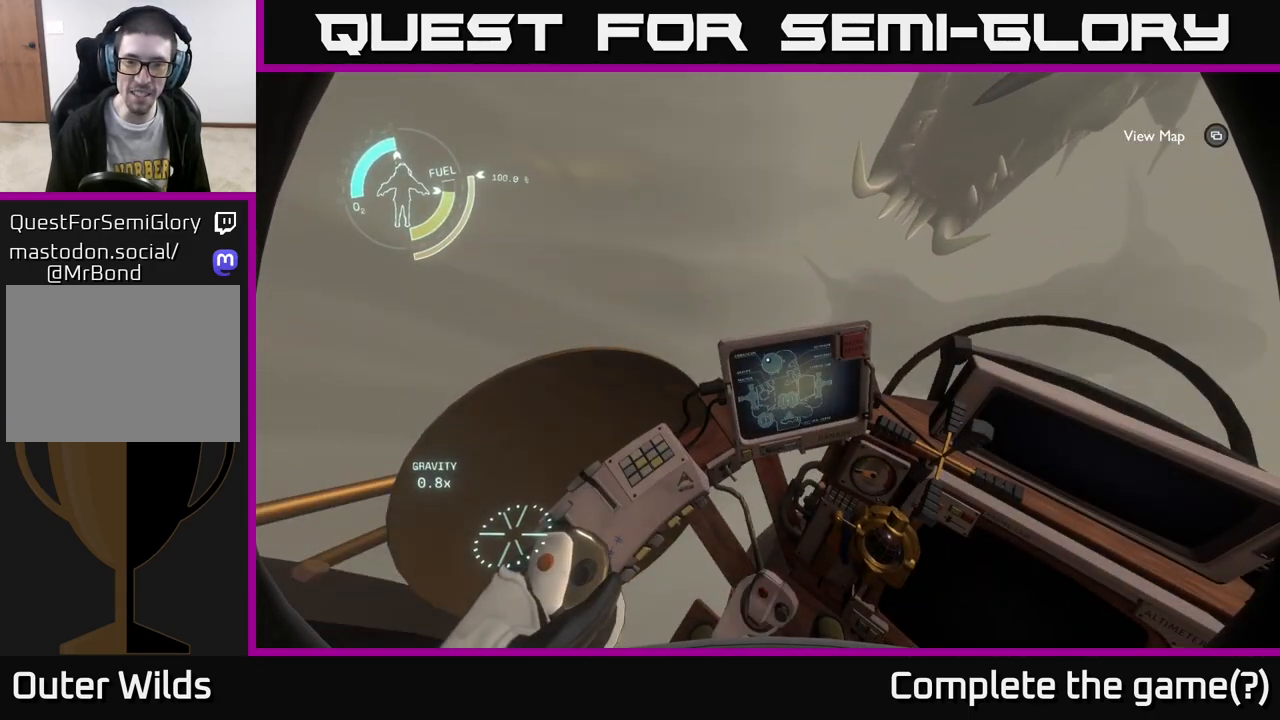
{"buttons": [], "left_stick": "down", "right_stick": "up-right", "events": [[317, "right_stick", "up-right"], [467, "left_stick", "down"]]}
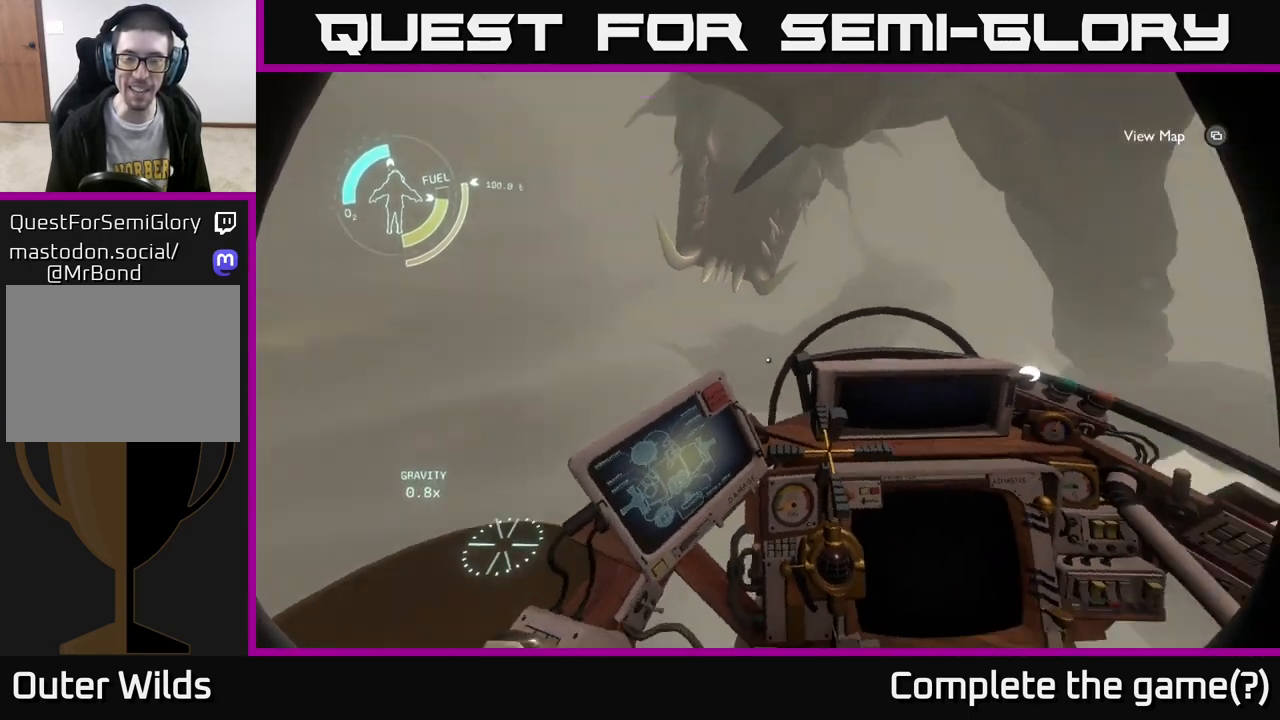
{"buttons": [], "left_stick": "down-left", "right_stick": "up-right", "events": [[133, "right_stick", "up-left"], [200, "left_stick", "down-right"], [217, "right_stick", "center"], [367, "left_stick", "down"], [467, "left_stick", "down-left"], [467, "right_stick", "up-right"]]}
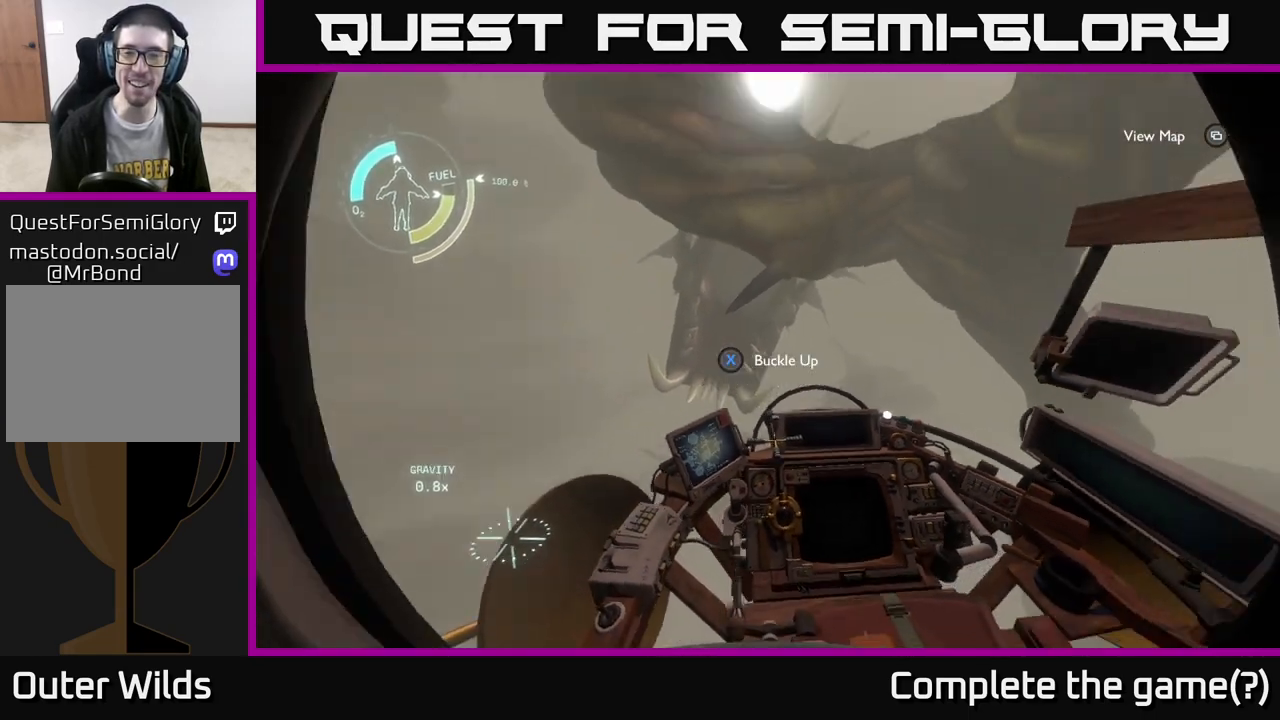
{"buttons": [], "left_stick": "center", "right_stick": "center", "events": [[200, "left_stick", "center"], [267, "right_stick", "center"]]}
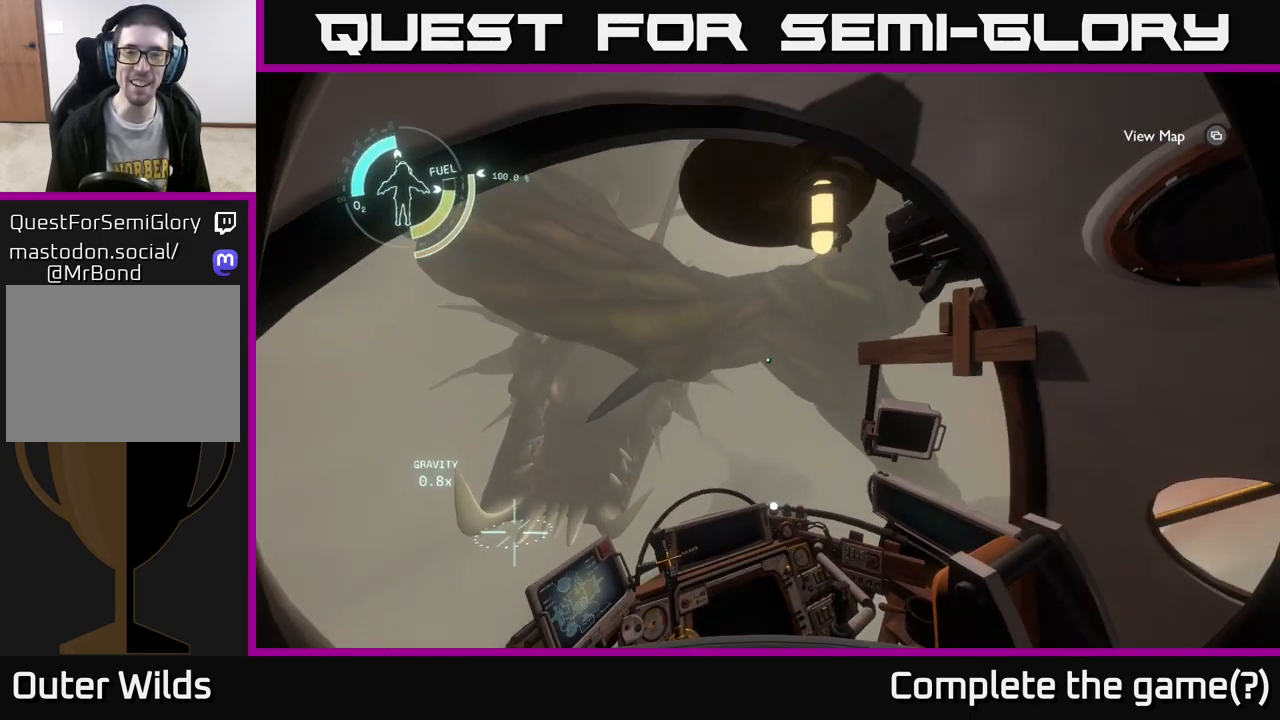
{"buttons": [], "left_stick": "center", "right_stick": "right", "events": [[333, "right_stick", "right"]]}
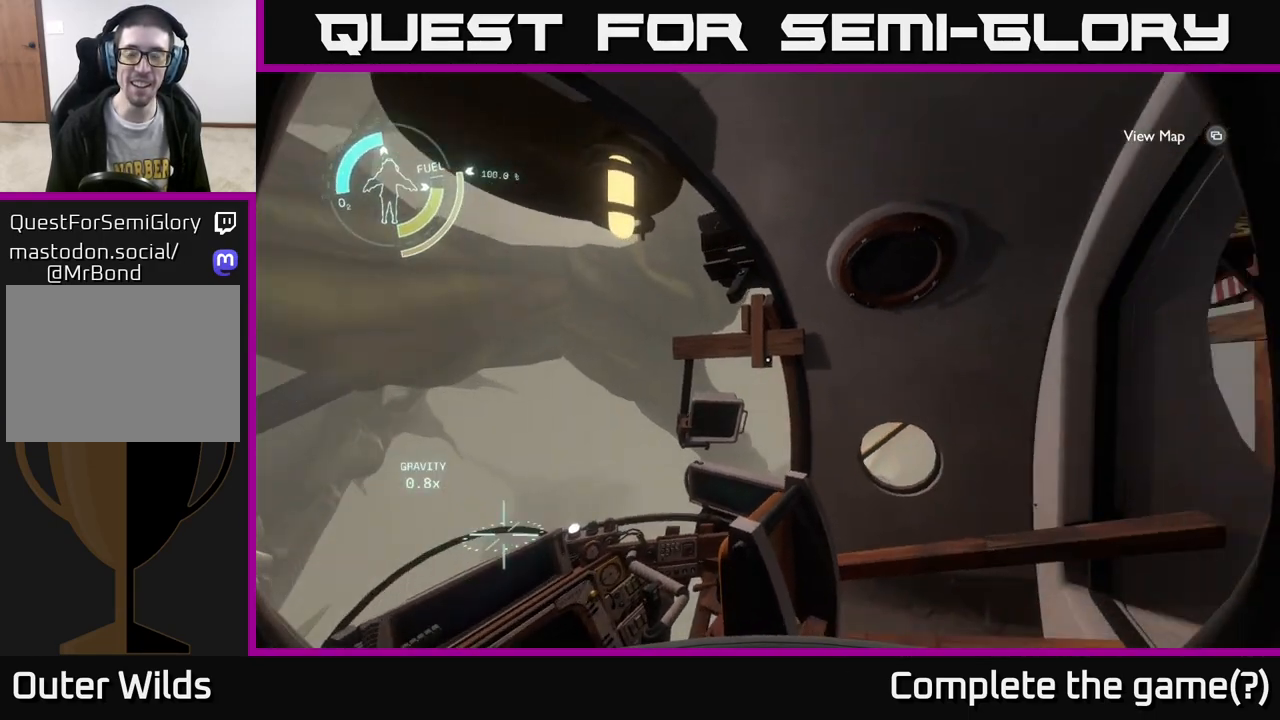
{"buttons": [], "left_stick": "center", "right_stick": "right", "events": []}